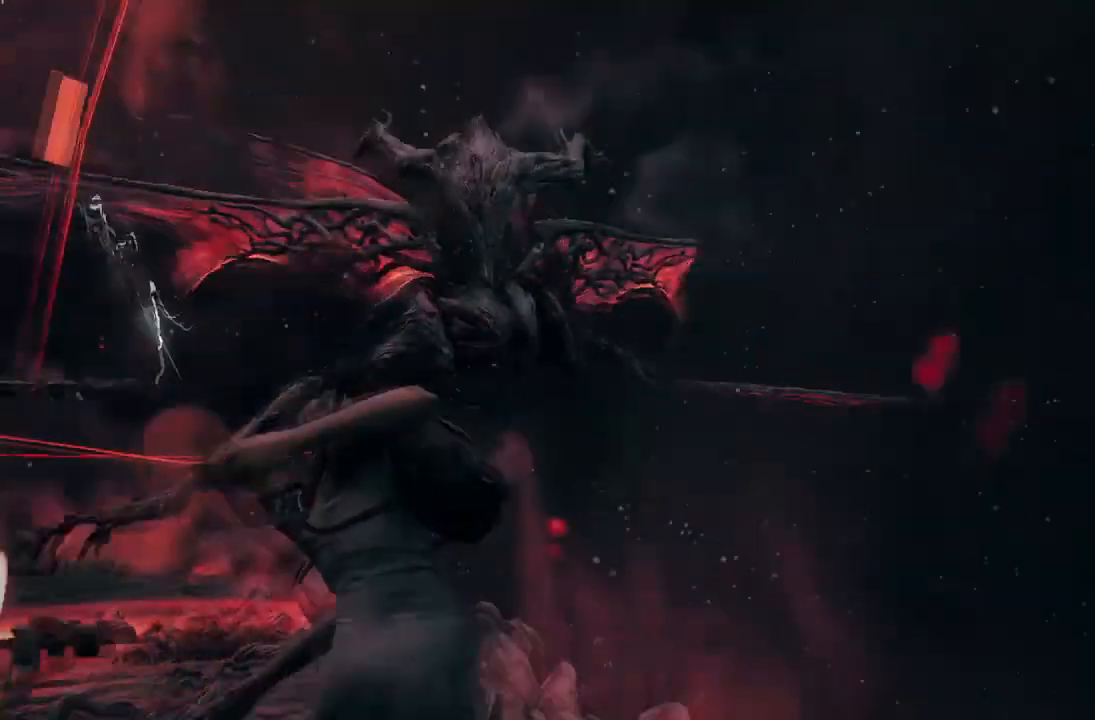
Gameplay with a controller (Xbox layout); each line is a JSON object with the inputs held at the frame after it. "events" lists button and stick changes between this image and that frame as [ms after this image, input, new state], when the widget could be followed in between.
{"buttons": ["R2"], "left_stick": "down-left", "right_stick": "center", "events": [[67, "right_stick", "left"], [301, "R2", "down"], [301, "right_stick", "up-right"], [401, "right_stick", "center"]]}
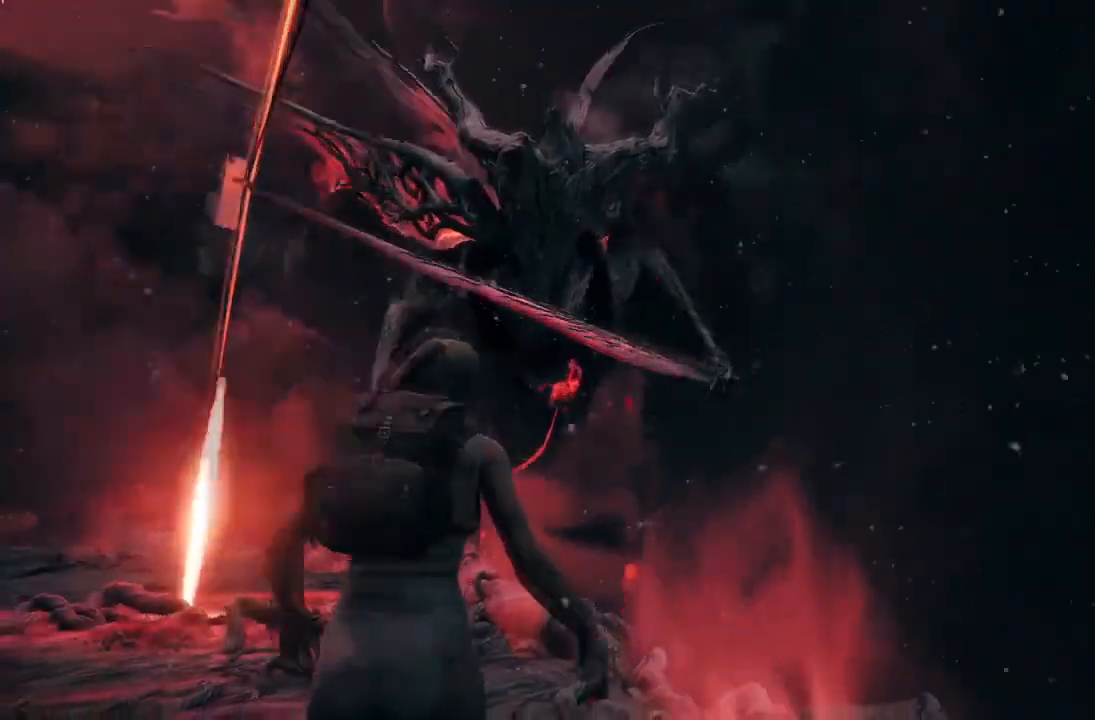
{"buttons": [], "left_stick": "down", "right_stick": "up", "events": [[167, "right_stick", "up"], [267, "R2", "up"], [367, "left_stick", "down"]]}
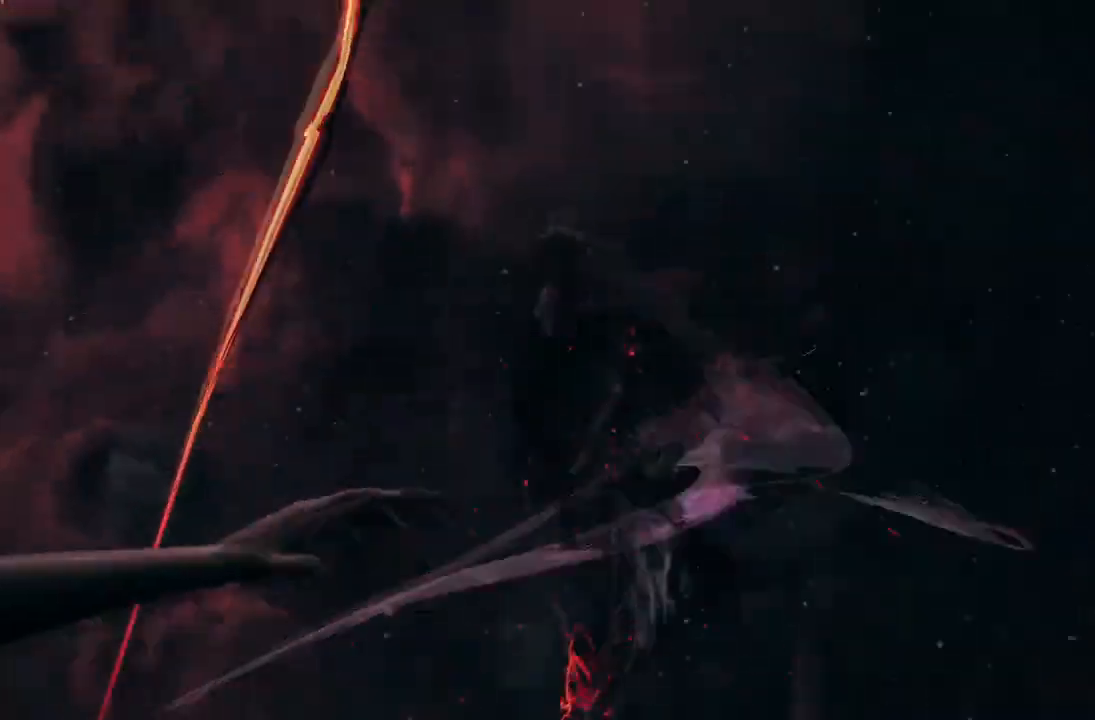
{"buttons": [], "left_stick": "up", "right_stick": "center", "events": [[234, "right_stick", "right"], [301, "left_stick", "right"], [334, "right_stick", "center"], [367, "left_stick", "up"]]}
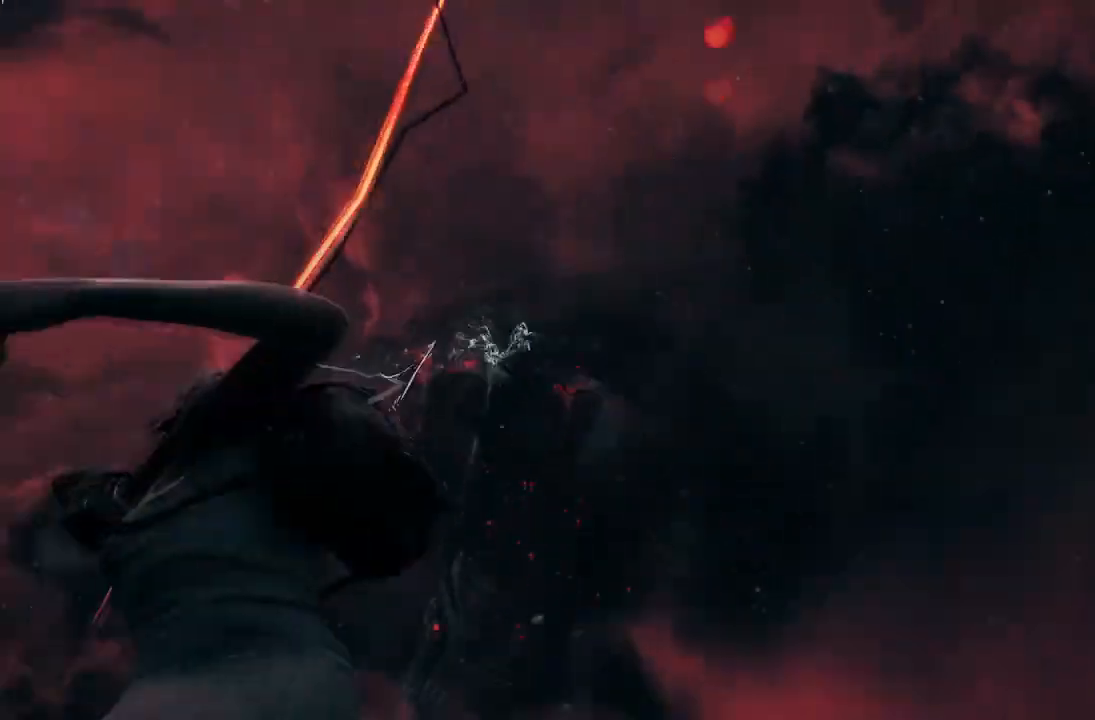
{"buttons": [], "left_stick": "up", "right_stick": "center", "events": [[33, "right_stick", "down"], [67, "left_stick", "up-right"], [233, "L3", "down"], [233, "right_stick", "center"], [367, "L3", "up"], [434, "left_stick", "up"]]}
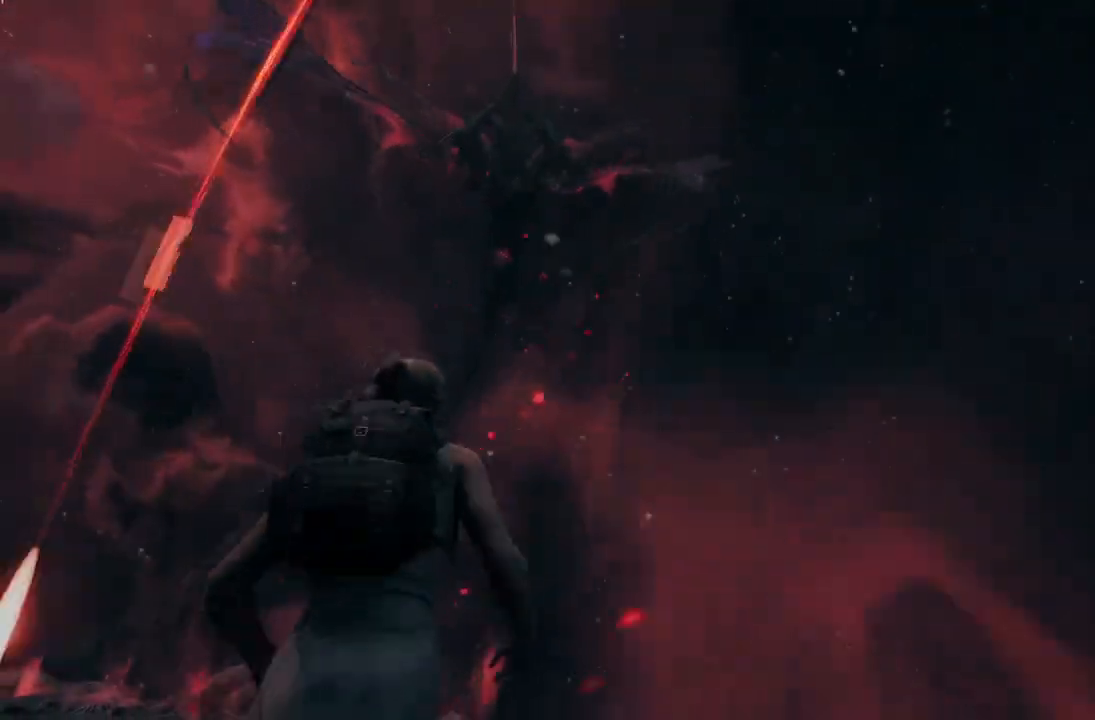
{"buttons": [], "left_stick": "center", "right_stick": "center"}
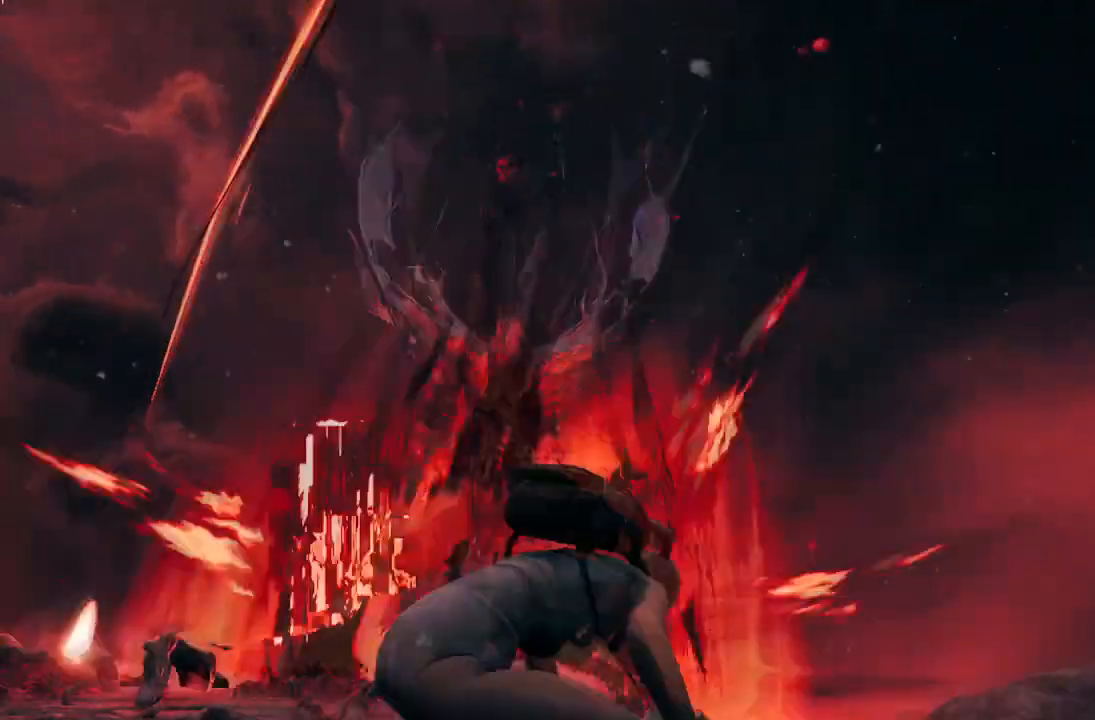
{"buttons": ["R2"], "left_stick": "up-right", "right_stick": "left", "events": [[167, "right_stick", "down-left"], [233, "R2", "down"], [334, "left_stick", "up"], [334, "right_stick", "center"], [400, "left_stick", "up-right"], [500, "right_stick", "left"]]}
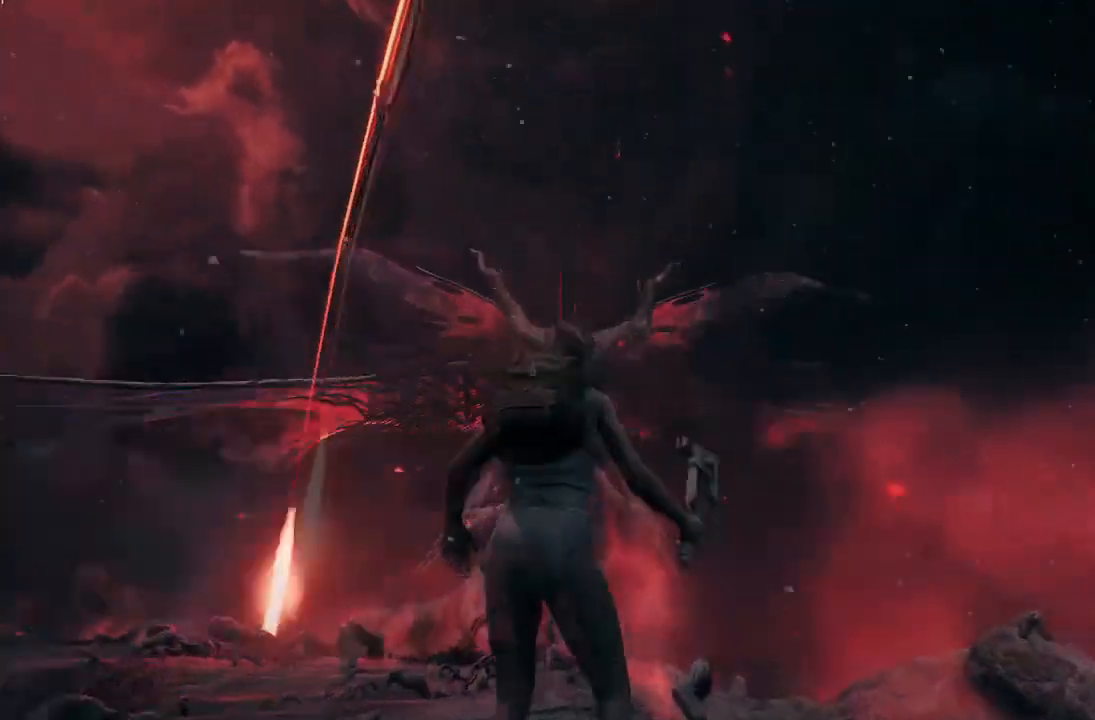
{"buttons": [], "left_stick": "up", "right_stick": "up-left", "events": [[67, "R2", "up"], [101, "left_stick", "up-left"], [101, "right_stick", "up-left"], [234, "left_stick", "up"], [334, "right_stick", "down-left"], [501, "right_stick", "up-left"]]}
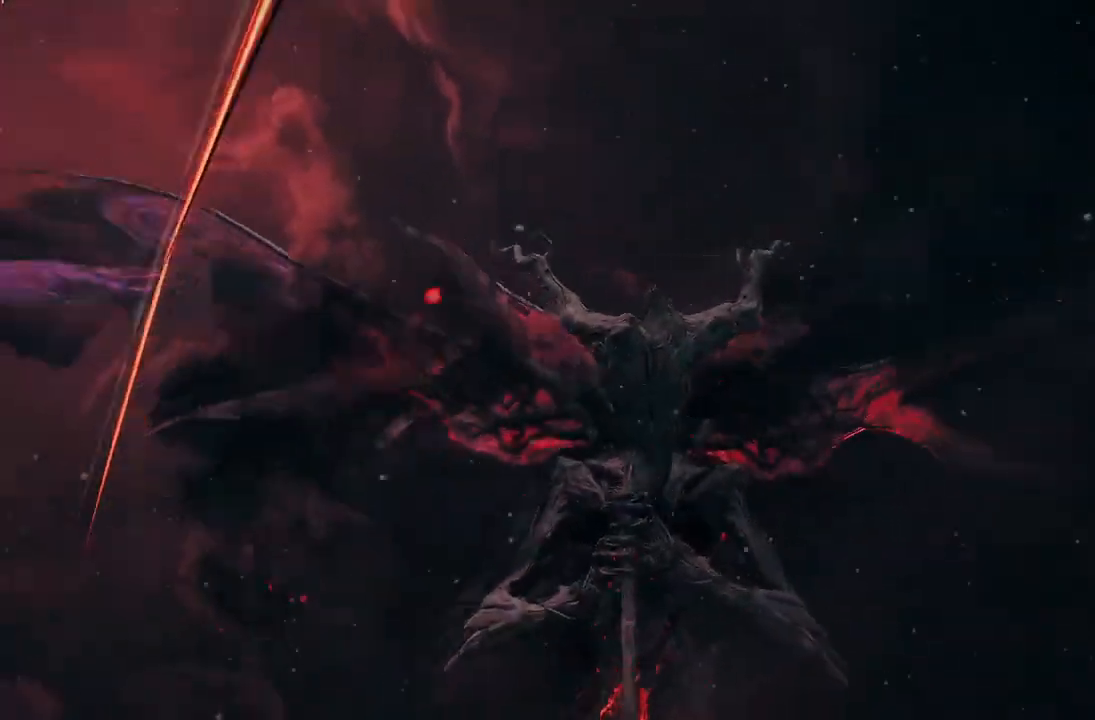
{"buttons": [], "left_stick": "down", "right_stick": "down", "events": [[100, "right_stick", "center"], [133, "left_stick", "right"], [233, "left_stick", "down"], [400, "right_stick", "down"]]}
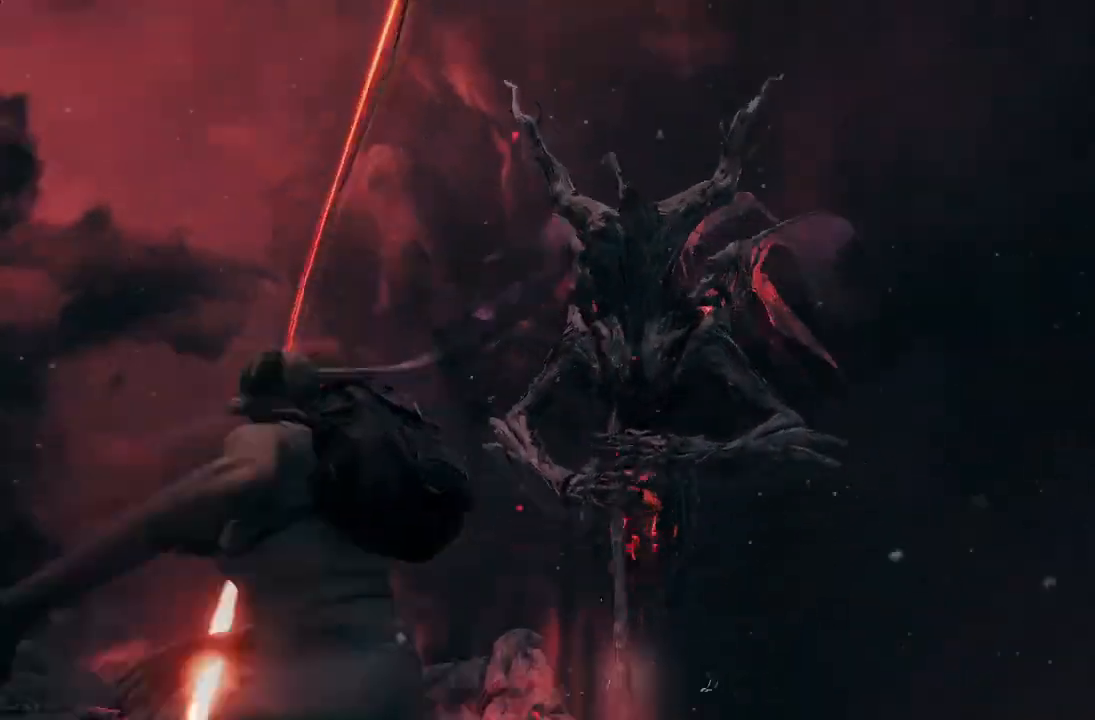
{"buttons": [], "left_stick": "down-left", "right_stick": "center", "events": [[267, "right_stick", "center"], [367, "left_stick", "down-left"]]}
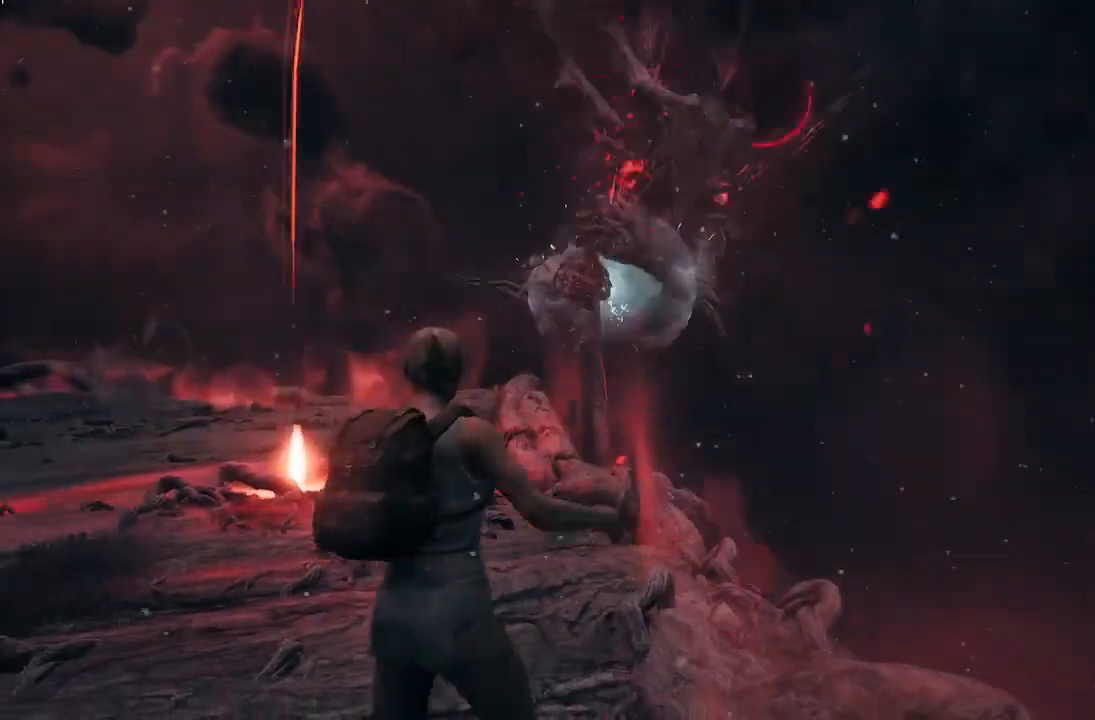
{"buttons": [], "left_stick": "right", "right_stick": "center", "events": [[100, "left_stick", "left"], [267, "left_stick", "up"], [367, "left_stick", "right"]]}
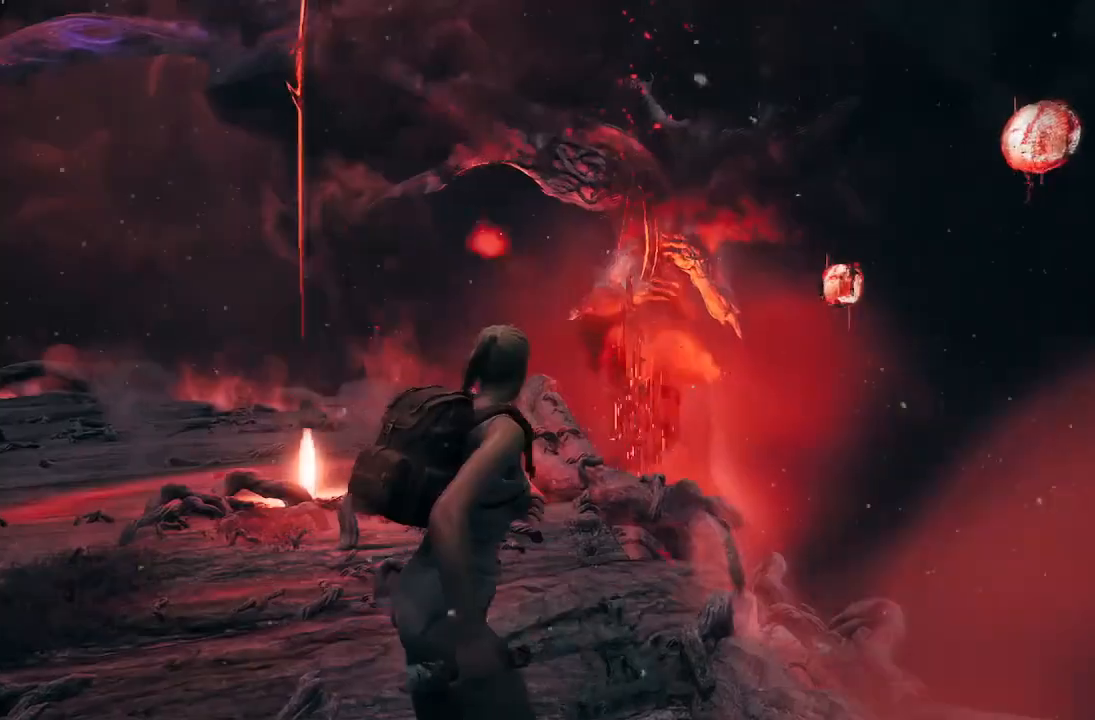
{"buttons": ["R2"], "left_stick": "center", "right_stick": "center", "events": [[134, "R2", "down"], [167, "left_stick", "center"], [167, "right_stick", "up-right"], [501, "right_stick", "center"]]}
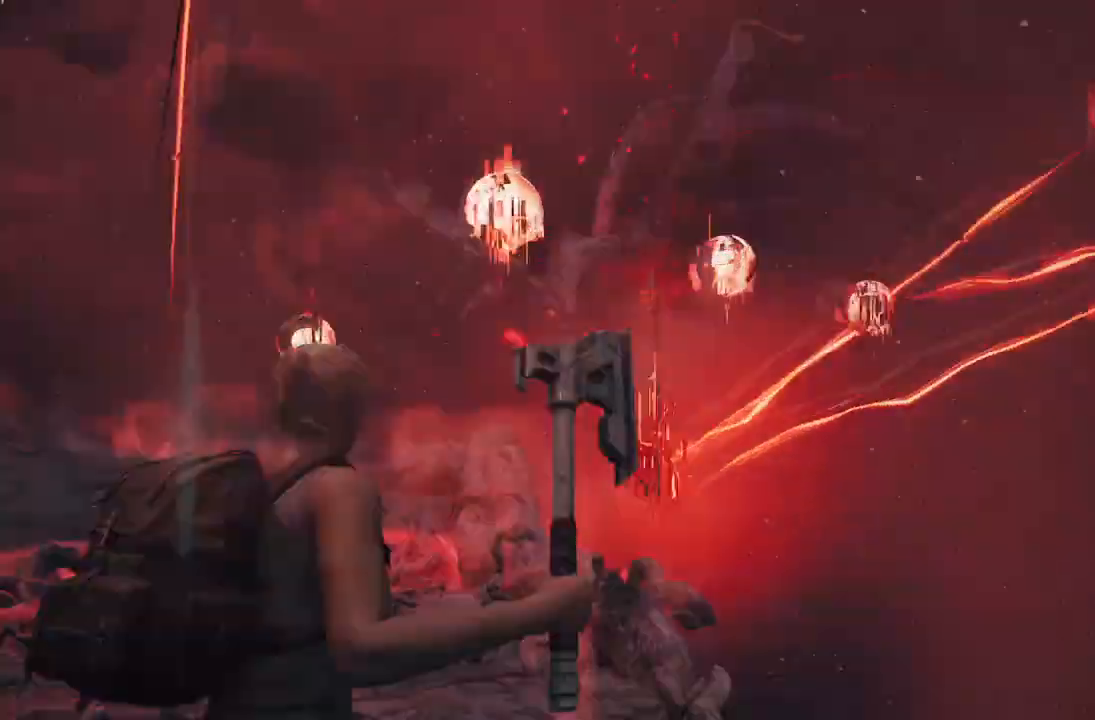
{"buttons": [], "left_stick": "down", "right_stick": "up-left", "events": [[33, "R2", "up"], [33, "left_stick", "left"], [133, "right_stick", "up-right"], [166, "left_stick", "down-right"], [266, "left_stick", "down-left"], [300, "right_stick", "up-left"], [500, "left_stick", "down"]]}
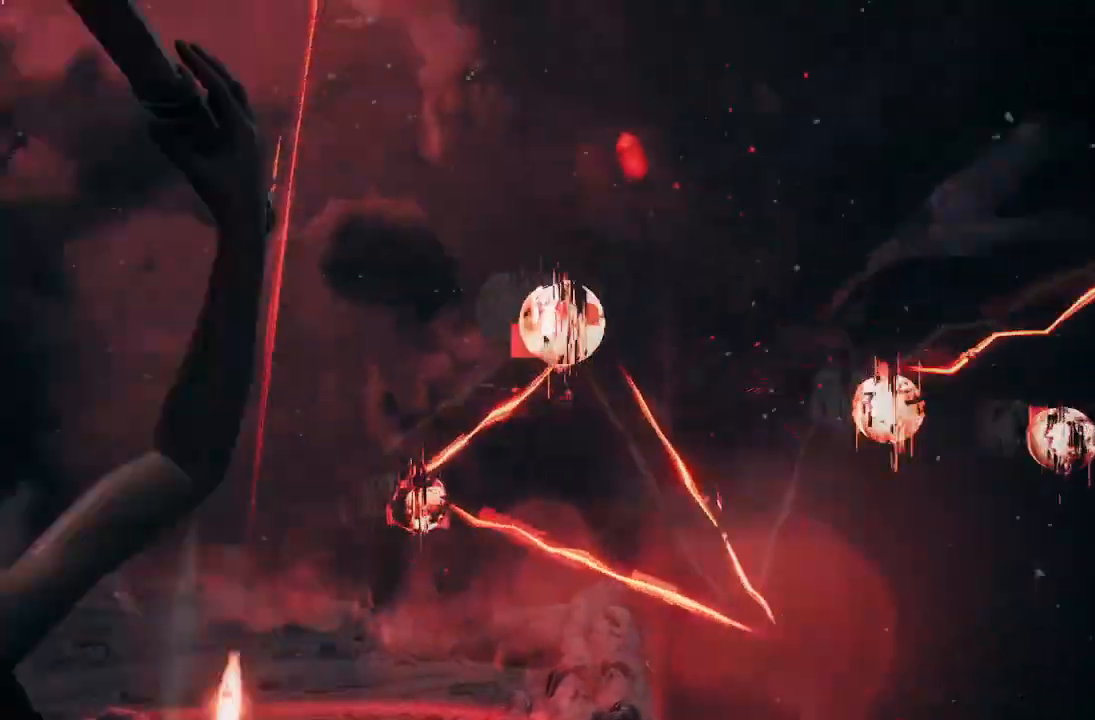
{"buttons": ["R2"], "left_stick": "down", "right_stick": "down-right", "events": [[200, "right_stick", "right"], [267, "right_stick", "down-right"], [501, "R2", "down"]]}
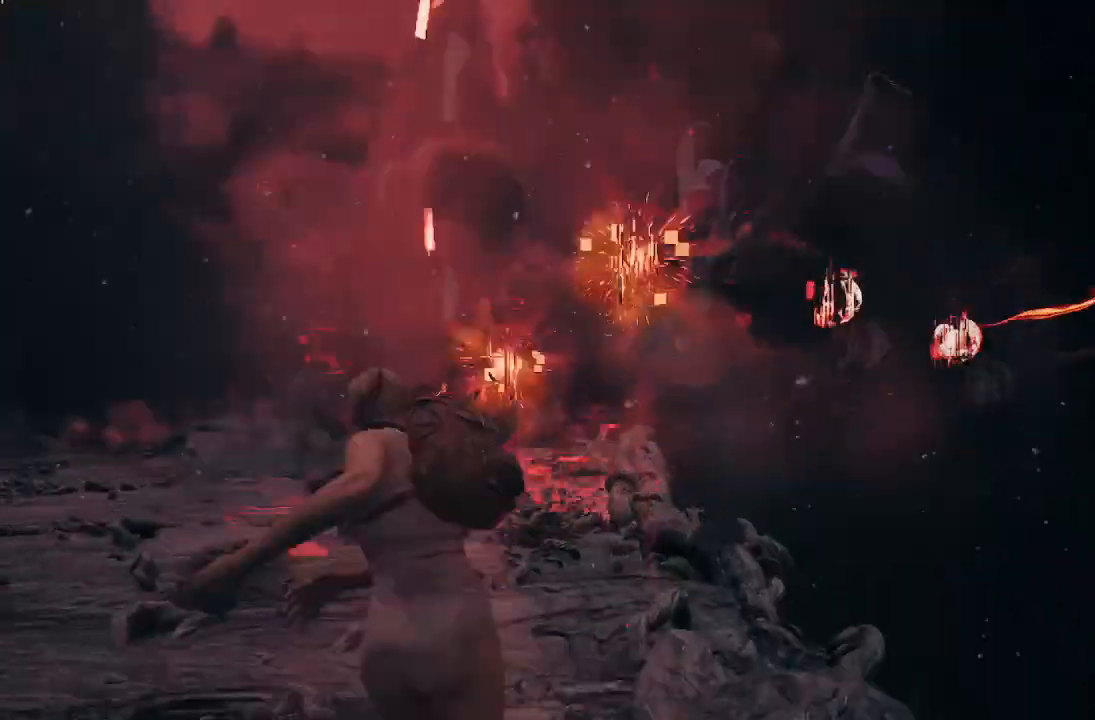
{"buttons": [], "left_stick": "up-left", "right_stick": "up-left", "events": [[66, "right_stick", "right"], [166, "left_stick", "center"], [233, "right_stick", "up"], [266, "left_stick", "up-left"], [400, "R2", "up"], [400, "right_stick", "up-left"]]}
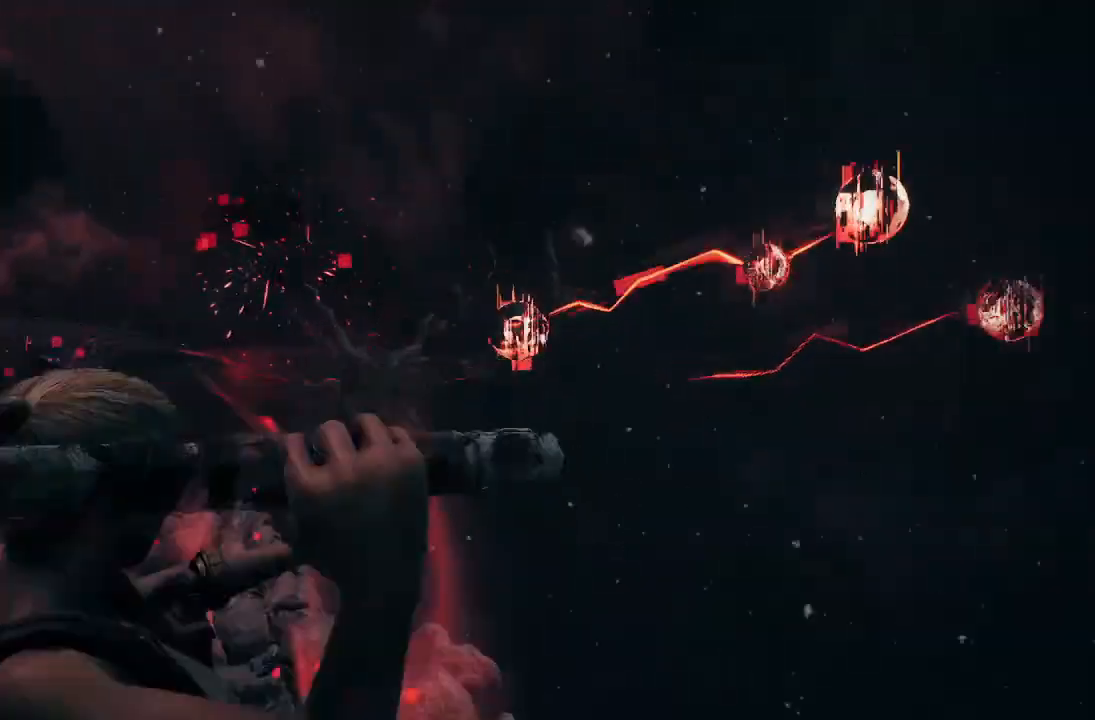
{"buttons": [], "left_stick": "down-right", "right_stick": "center", "events": [[100, "right_stick", "left"], [300, "left_stick", "up"], [400, "right_stick", "center"], [467, "left_stick", "down-right"]]}
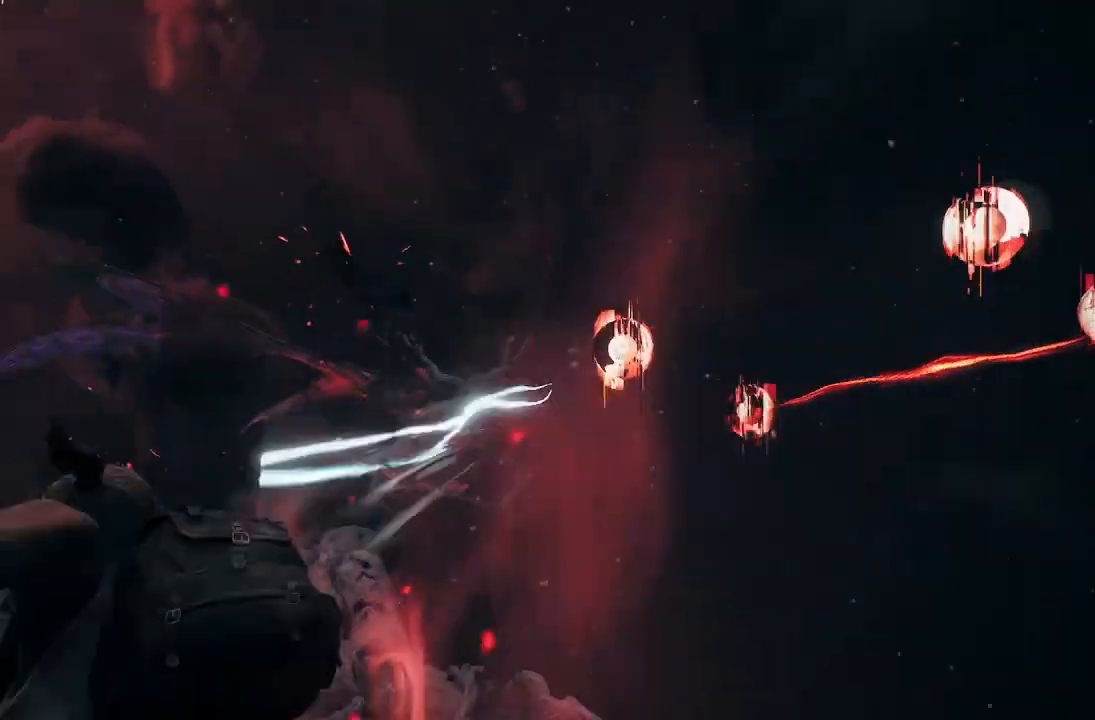
{"buttons": ["R2"], "left_stick": "down", "right_stick": "center", "events": [[33, "left_stick", "down"], [233, "right_stick", "right"], [500, "R2", "down"], [500, "right_stick", "center"]]}
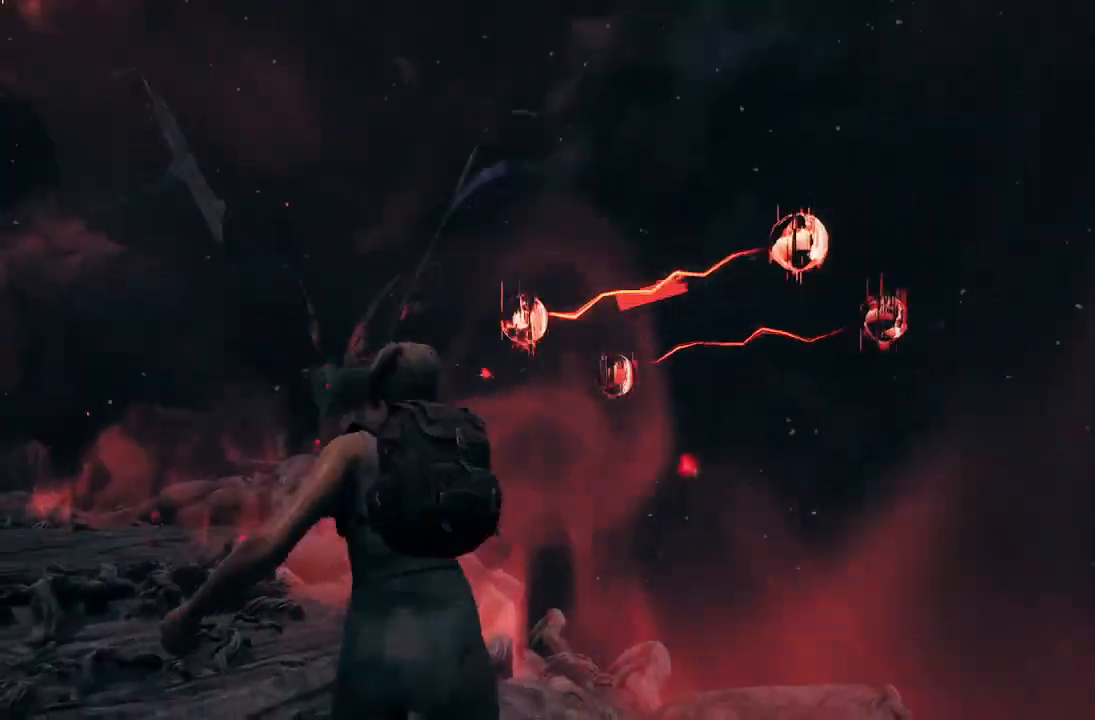
{"buttons": [], "left_stick": "up-left", "right_stick": "up-left", "events": [[100, "right_stick", "up-left"], [367, "R2", "up"], [400, "left_stick", "up-left"]]}
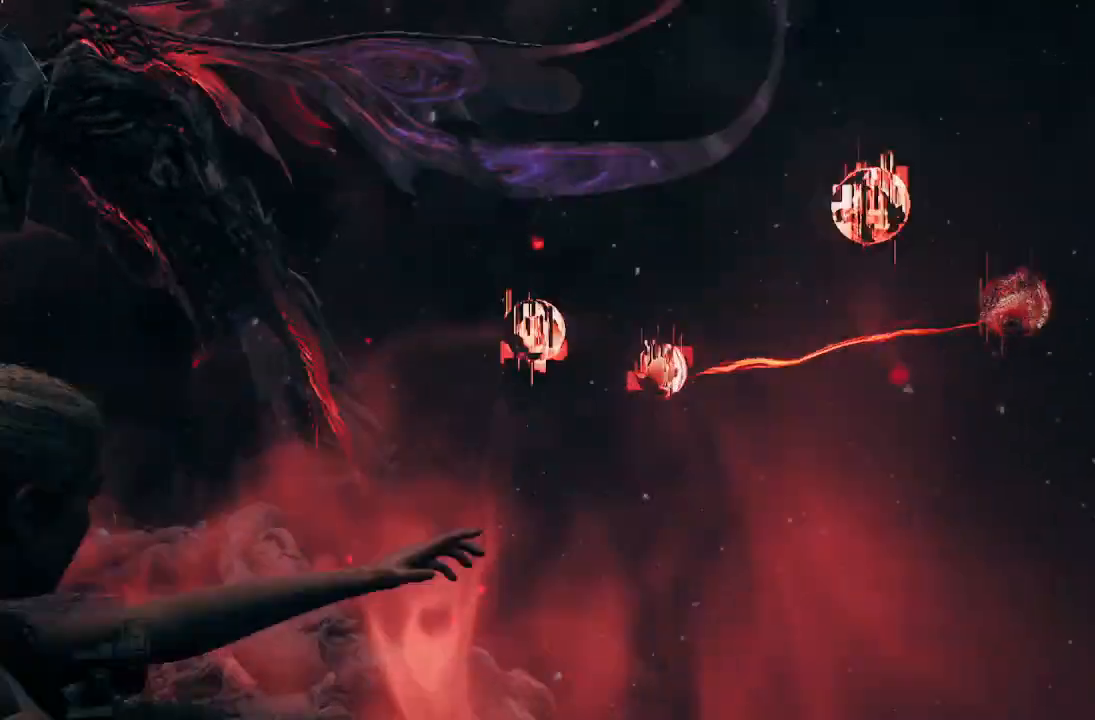
{"buttons": [], "left_stick": "down", "right_stick": "center", "events": [[266, "left_stick", "right"], [367, "left_stick", "down"], [367, "right_stick", "center"]]}
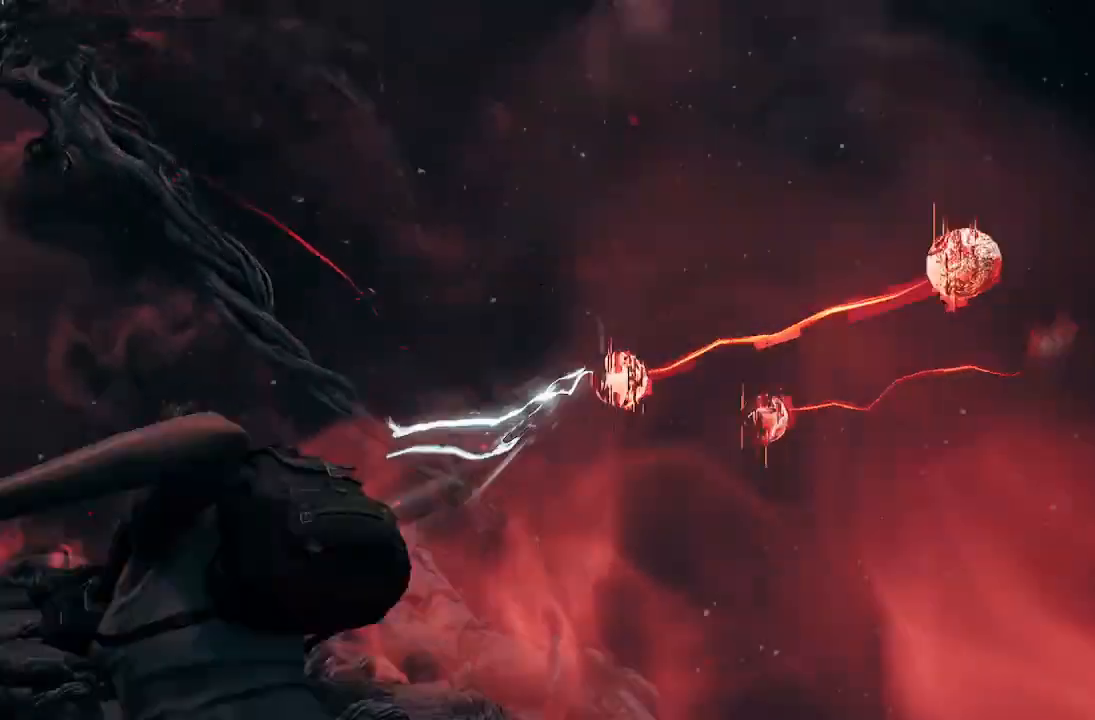
{"buttons": [], "left_stick": "left", "right_stick": "down-left", "events": [[334, "left_stick", "down-left"], [400, "right_stick", "down-left"], [501, "left_stick", "left"]]}
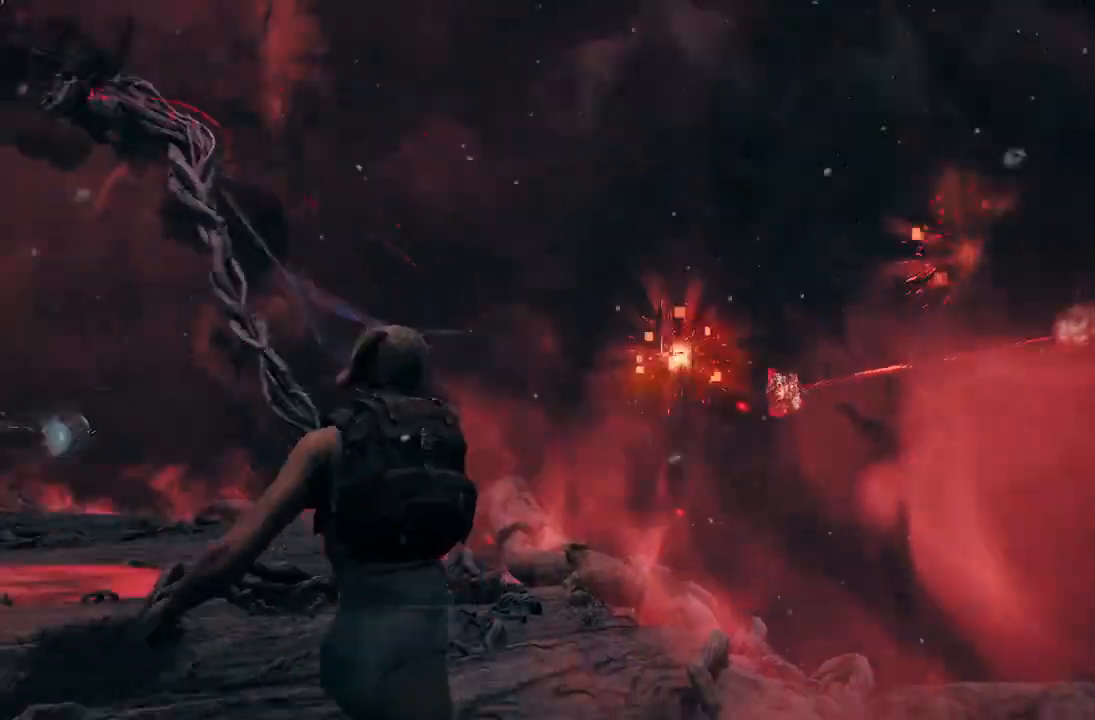
{"buttons": [], "left_stick": "up", "right_stick": "center"}
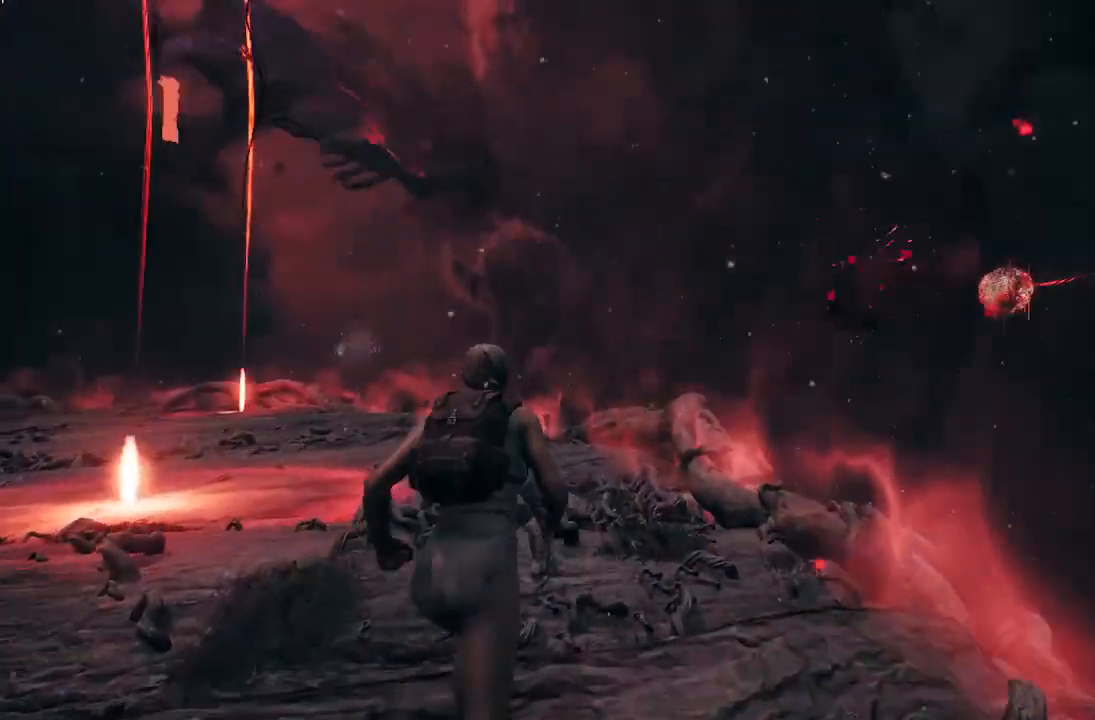
{"buttons": [], "left_stick": "up", "right_stick": "center", "events": []}
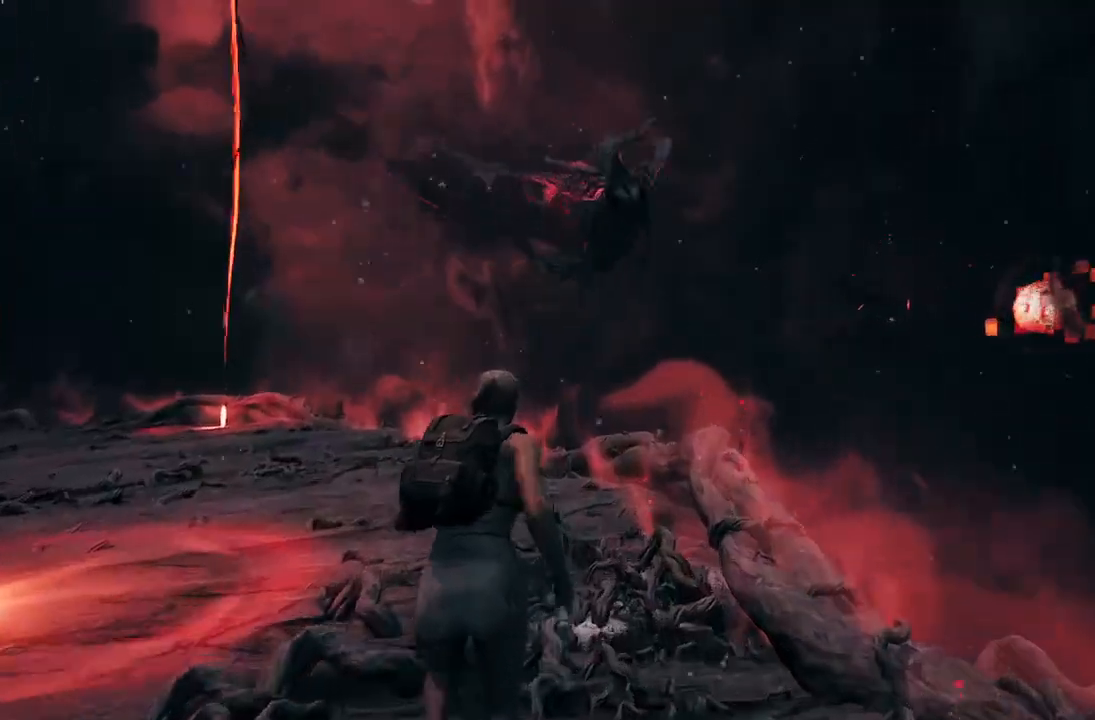
{"buttons": ["A"], "left_stick": "up", "right_stick": "center", "events": [[367, "A", "down"]]}
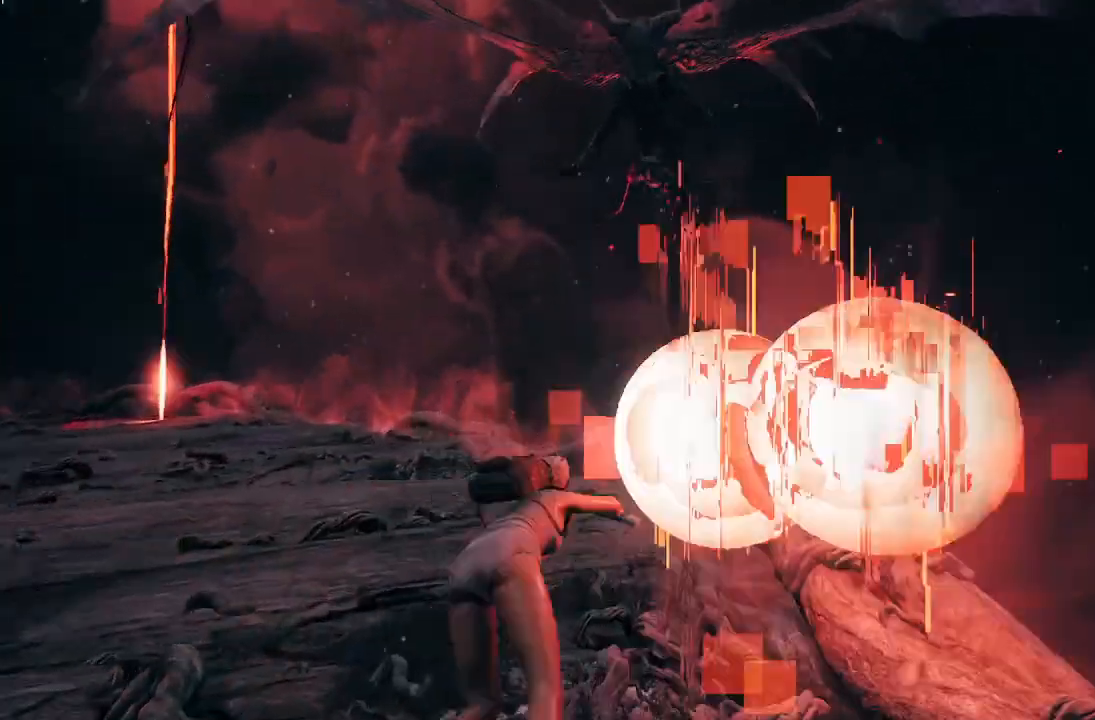
{"buttons": [], "left_stick": "down", "right_stick": "up", "events": [[100, "A", "up"], [334, "right_stick", "up-left"], [467, "left_stick", "down"], [501, "right_stick", "up"]]}
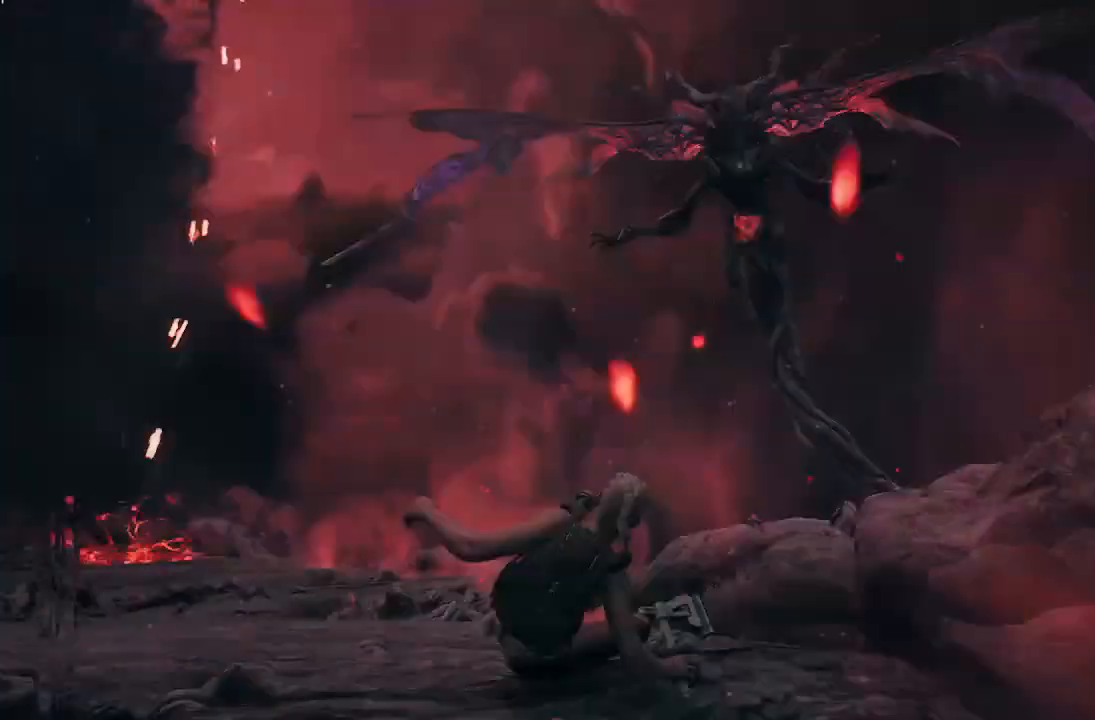
{"buttons": ["L1", "R1"], "left_stick": "down", "right_stick": "center", "events": [[133, "right_stick", "center"], [500, "L1", "down"], [500, "R1", "down"]]}
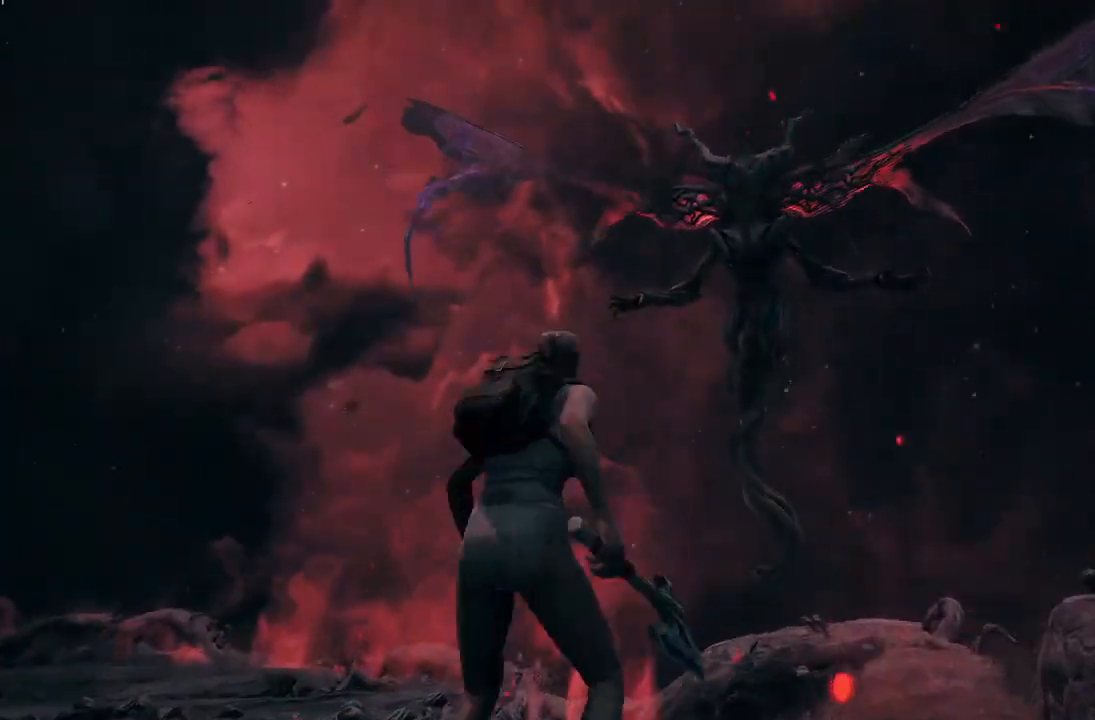
{"buttons": [], "left_stick": "down", "right_stick": "right", "events": [[133, "L1", "up"], [167, "R1", "up"], [434, "right_stick", "right"]]}